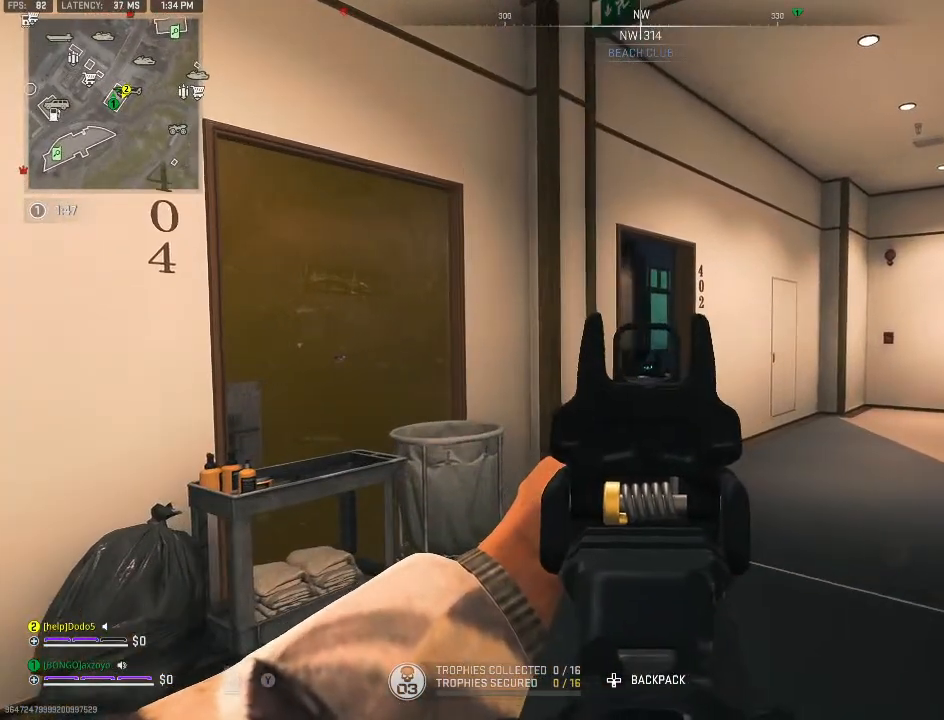
Gameplay with a controller (Xbox layout); each line is a JSON object with the inputs held at the frame after it. "events" lists button and stick changes between this image and that frame as [ms after this image, input, new state], when the widget could be followed in between.
{"buttons": ["L2"], "left_stick": "center", "right_stick": "center", "events": []}
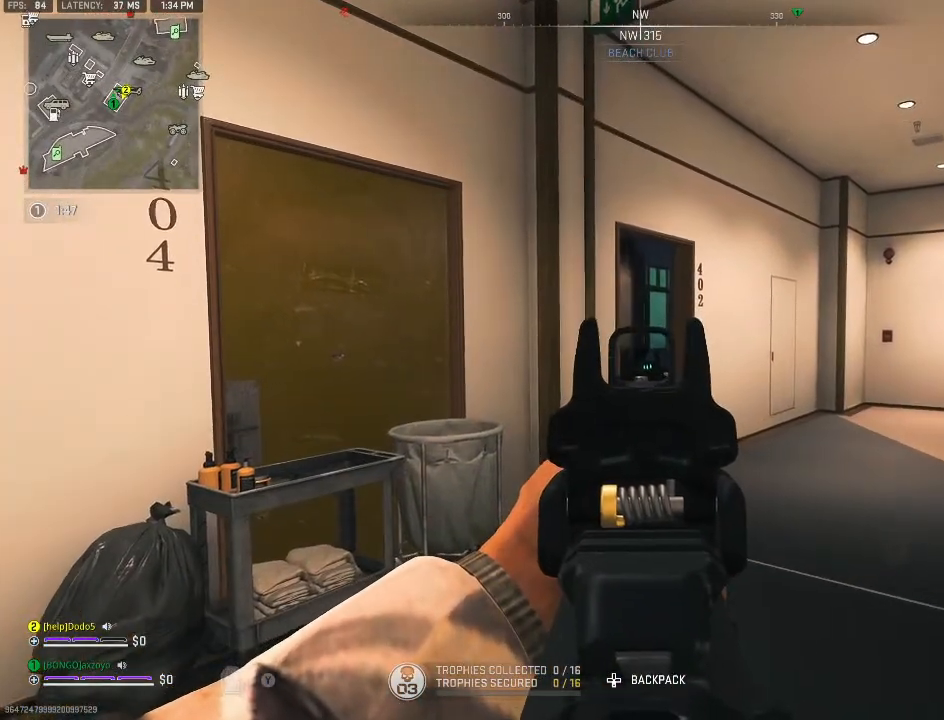
{"buttons": ["L2"], "left_stick": "center", "right_stick": "center", "events": []}
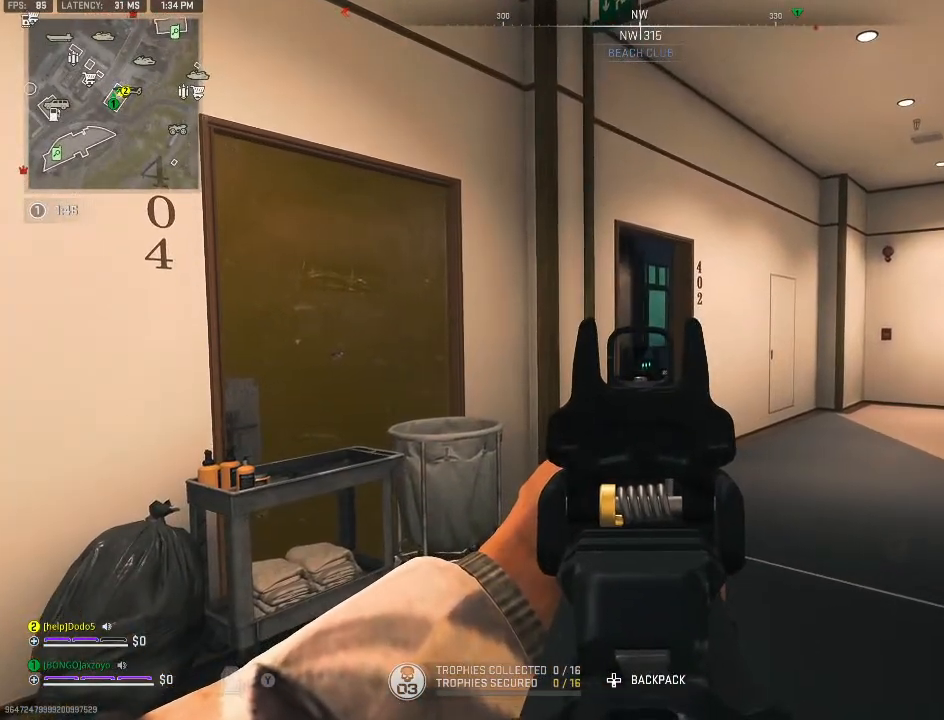
{"buttons": ["L2"], "left_stick": "center", "right_stick": "center", "events": []}
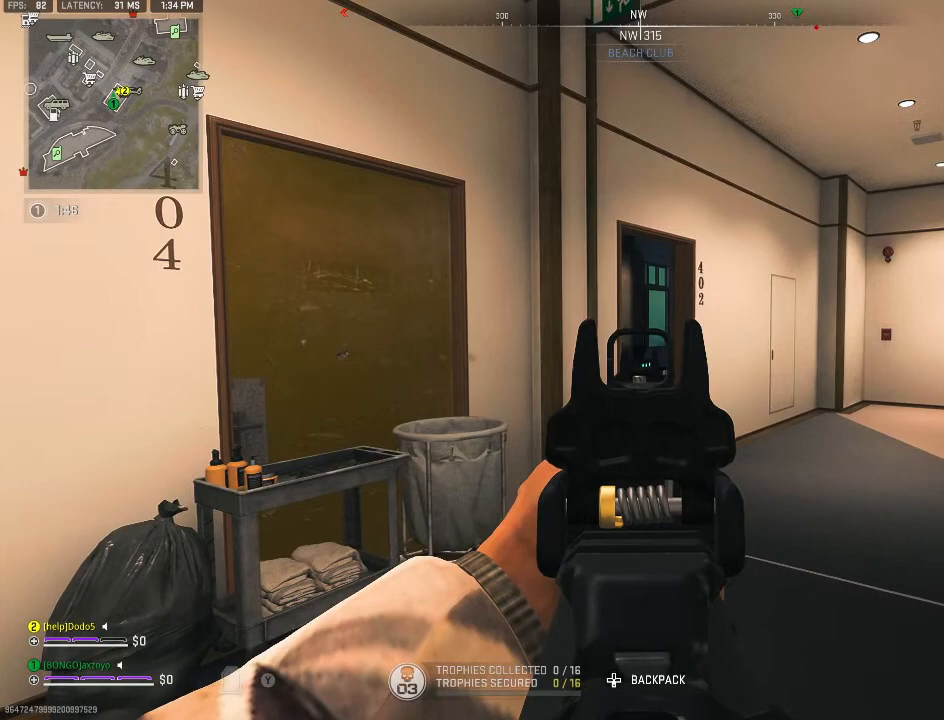
{"buttons": ["L2"], "left_stick": "center", "right_stick": "center", "events": []}
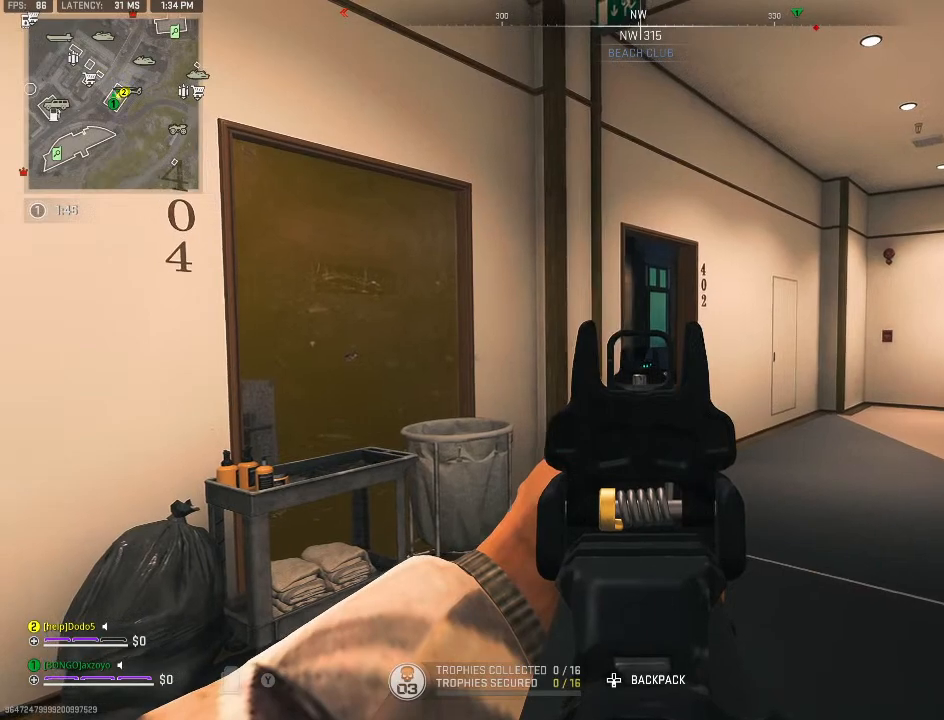
{"buttons": ["L2"], "left_stick": "center", "right_stick": "center", "events": []}
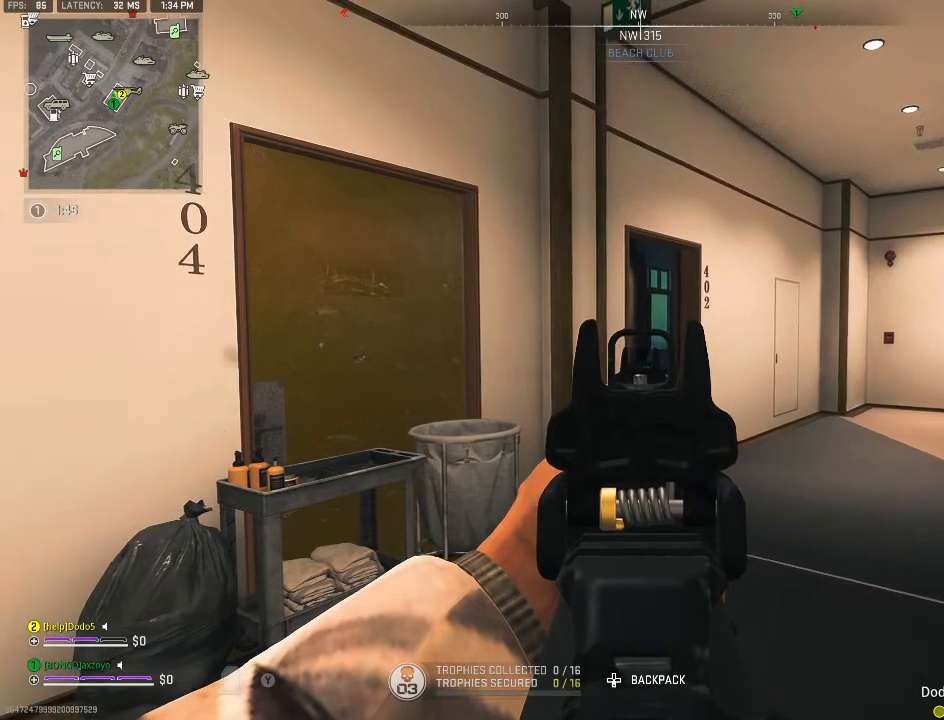
{"buttons": ["L2"], "left_stick": "center", "right_stick": "center", "events": []}
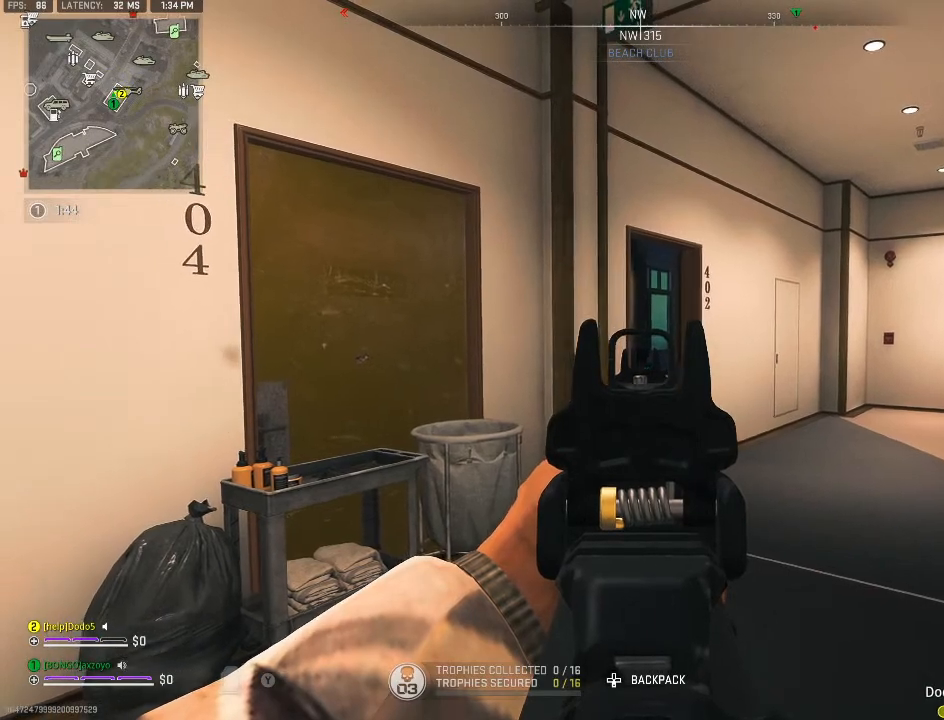
{"buttons": ["L2"], "left_stick": "up", "right_stick": "center", "events": [[400, "left_stick", "up"]]}
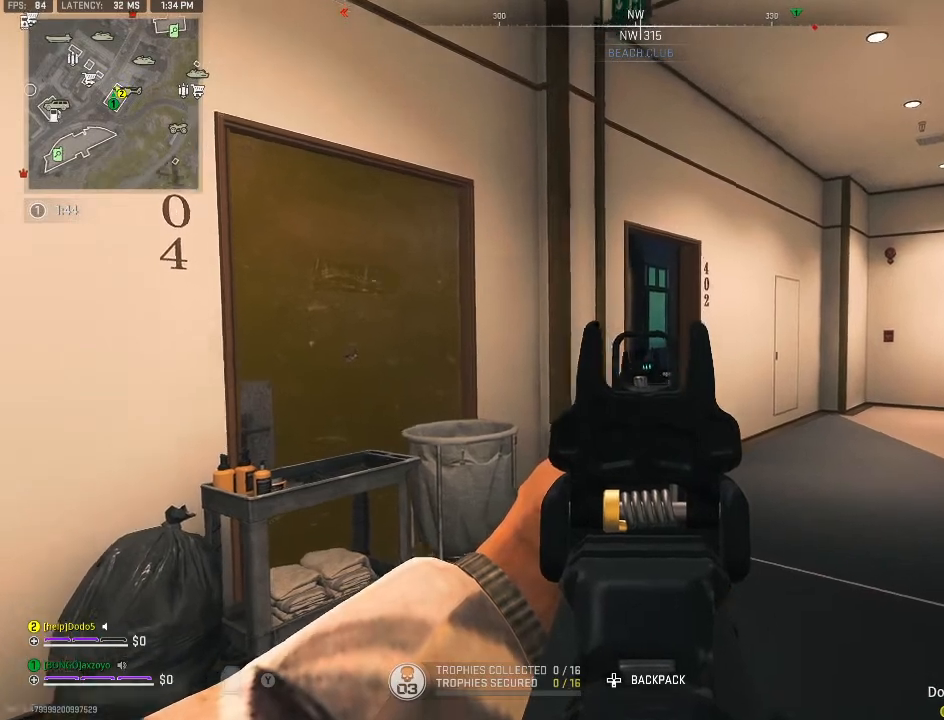
{"buttons": [], "left_stick": "up", "right_stick": "center", "events": [[67, "L2", "up"]]}
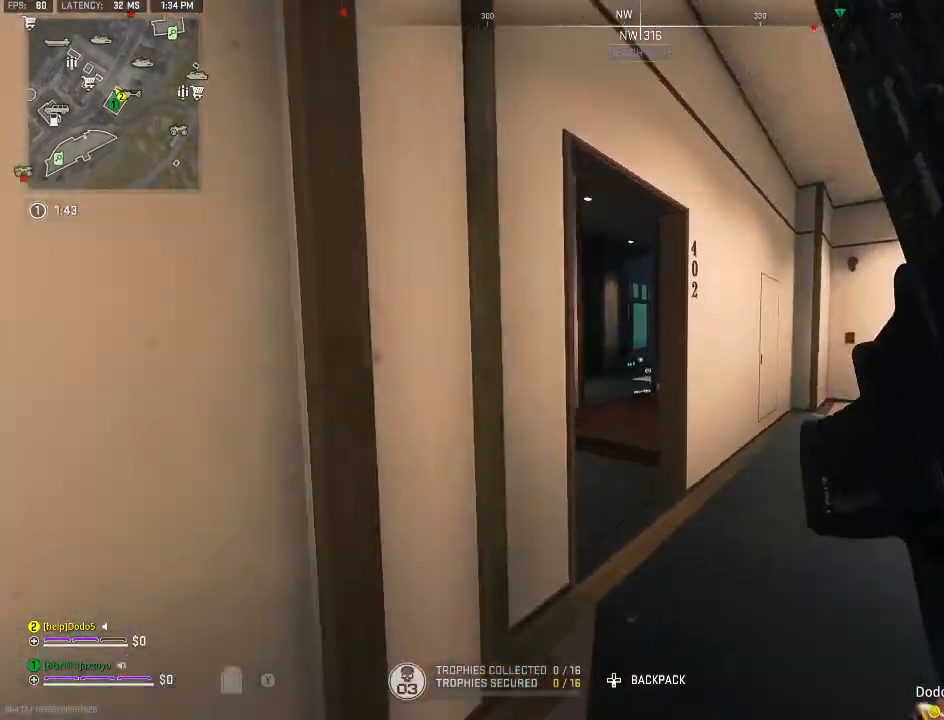
{"buttons": [], "left_stick": "up", "right_stick": "center", "events": []}
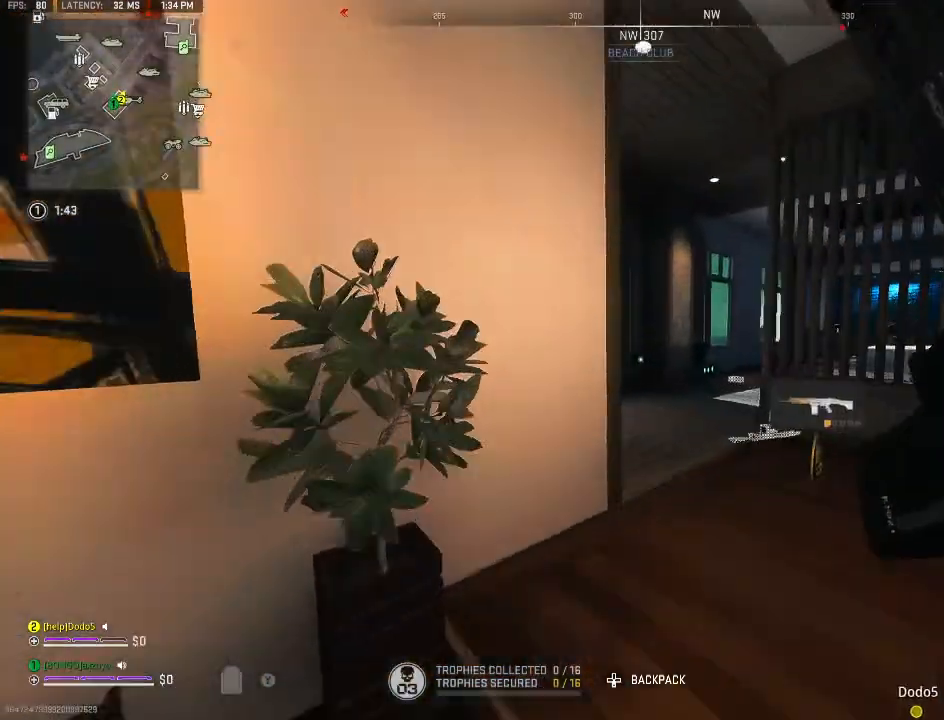
{"buttons": ["R2"], "left_stick": "right", "right_stick": "center", "events": [[100, "right_stick", "down-left"], [133, "A", "down"], [167, "left_stick", "up-right"], [267, "A", "up"], [300, "left_stick", "right"], [433, "R2", "down"], [433, "right_stick", "up-left"], [500, "right_stick", "center"]]}
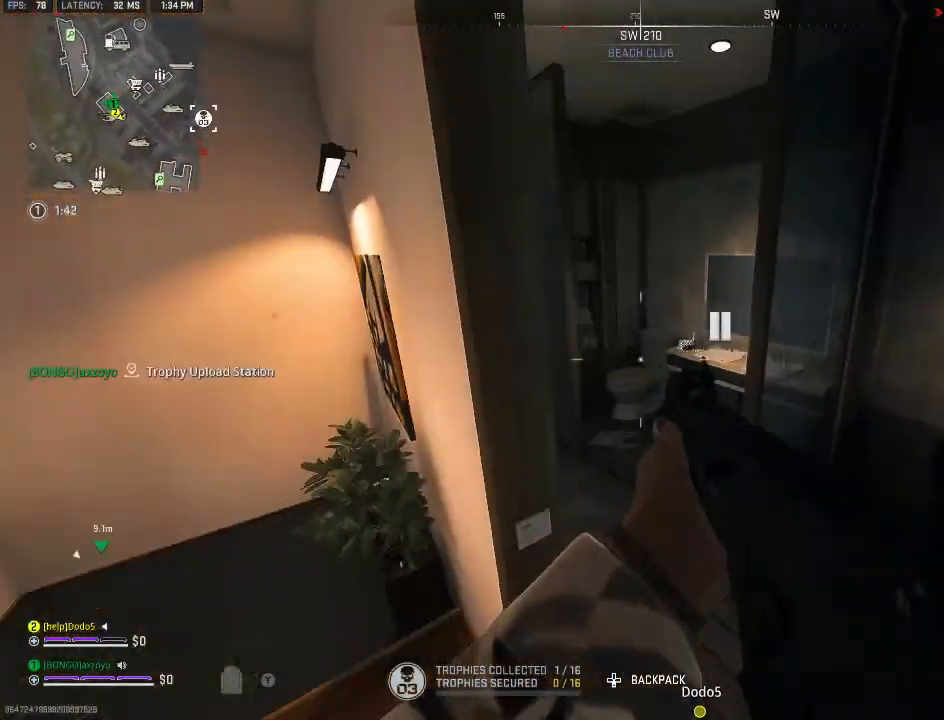
{"buttons": [], "left_stick": "right", "right_stick": "center", "events": [[367, "R2", "up"]]}
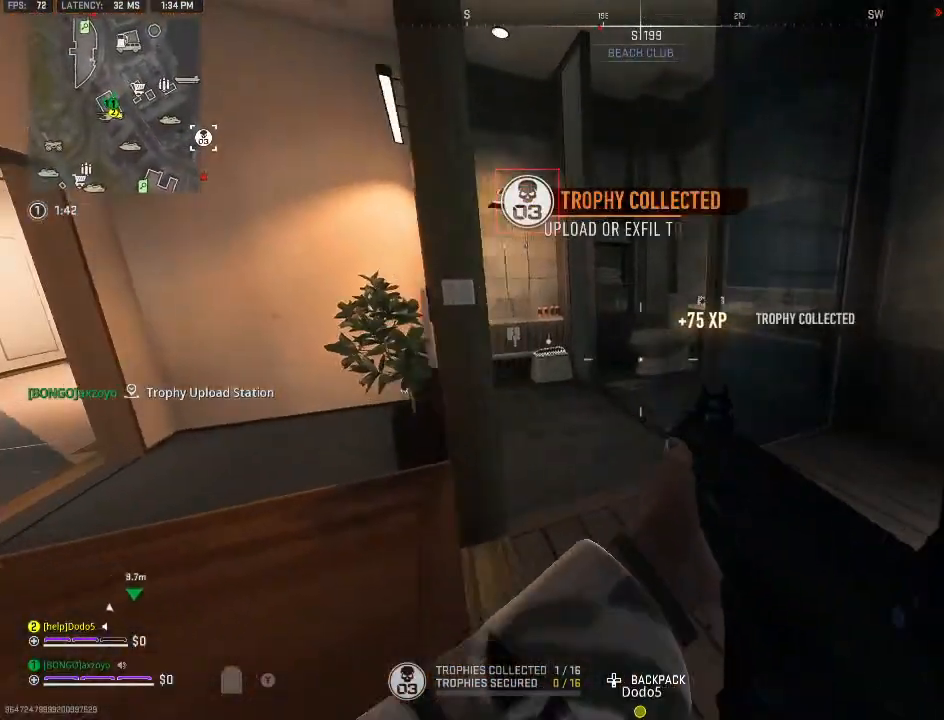
{"buttons": [], "left_stick": "up", "right_stick": "center", "events": [[33, "left_stick", "up"], [100, "left_stick", "left"], [233, "right_stick", "left"], [367, "left_stick", "up-left"], [433, "right_stick", "center"], [467, "left_stick", "up"]]}
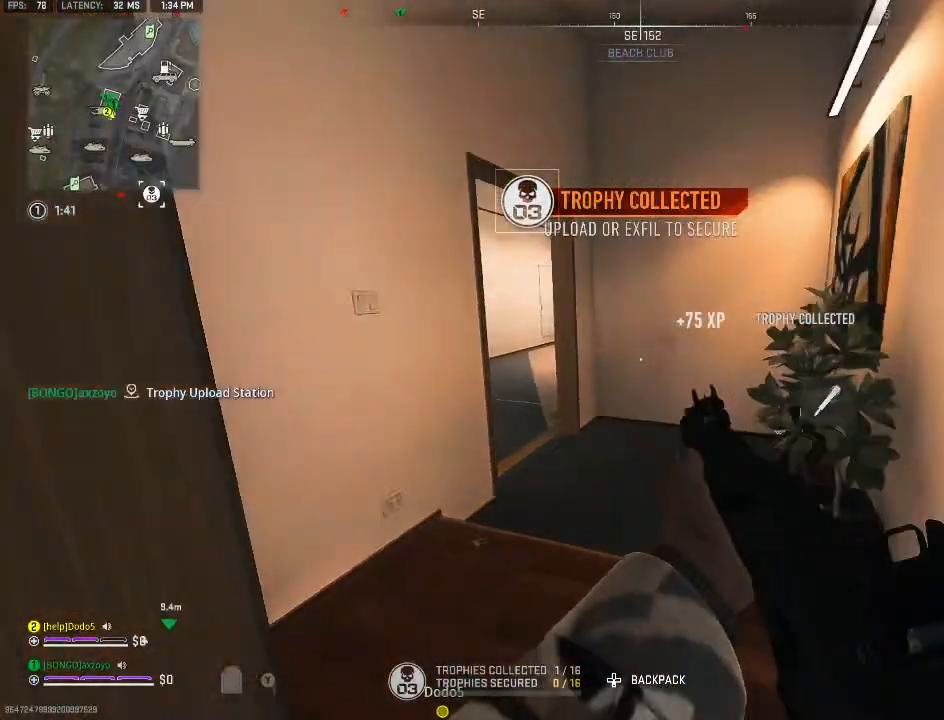
{"buttons": [], "left_stick": "up", "right_stick": "center", "events": [[233, "right_stick", "left"], [367, "Y", "down"], [467, "Y", "up"], [467, "right_stick", "center"]]}
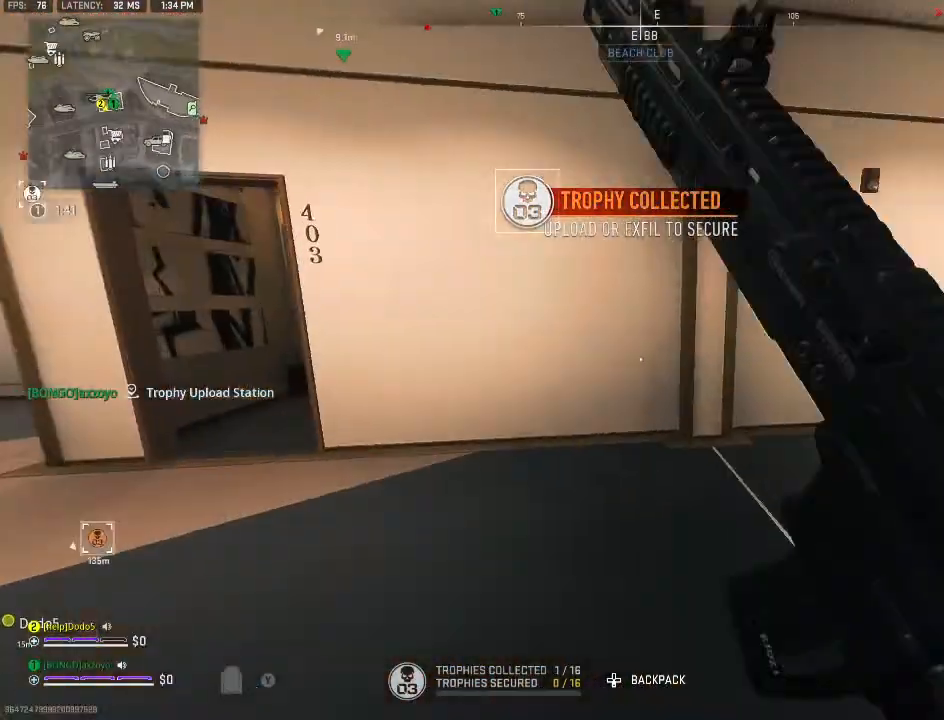
{"buttons": [], "left_stick": "up", "right_stick": "center", "events": [[33, "Y", "down"], [33, "right_stick", "right"], [100, "Y", "up"], [300, "left_stick", "up-right"], [400, "right_stick", "center"], [500, "left_stick", "up"]]}
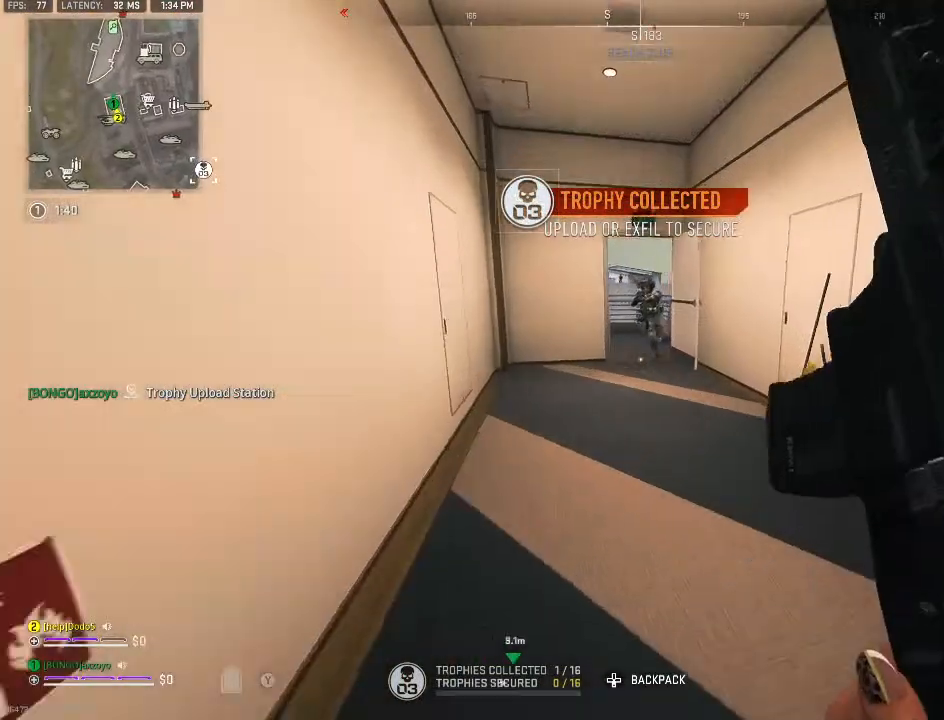
{"buttons": [], "left_stick": "up", "right_stick": "center", "events": []}
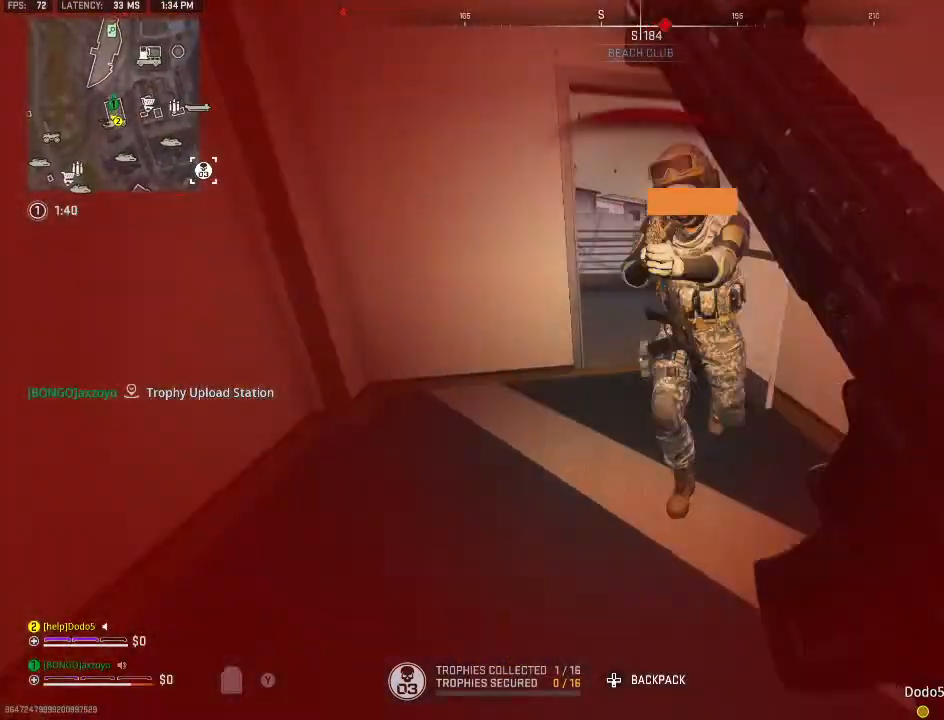
{"buttons": ["L2", "R2"], "left_stick": "down-left", "right_stick": "center", "events": [[33, "R2", "down"], [33, "left_stick", "up-left"], [33, "right_stick", "up-right"], [100, "L2", "down"], [167, "left_stick", "left"], [267, "left_stick", "down-left"], [300, "right_stick", "right"], [400, "right_stick", "up-right"], [500, "right_stick", "center"]]}
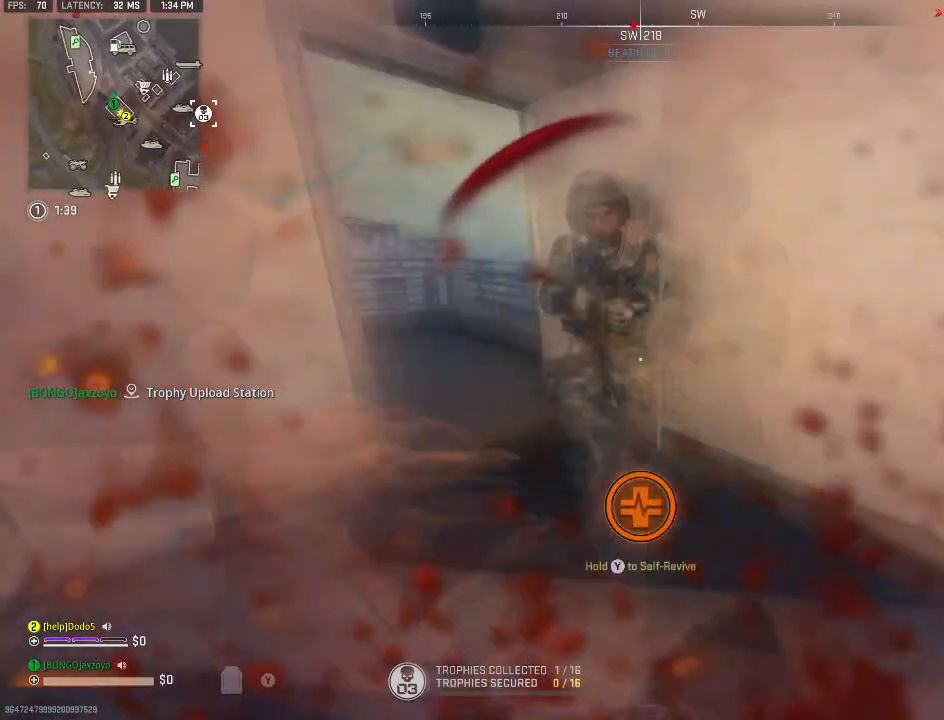
{"buttons": [], "left_stick": "center", "right_stick": "center", "events": [[33, "right_stick", "left"], [167, "right_stick", "center"], [200, "R2", "up"], [200, "left_stick", "center"], [233, "L2", "up"]]}
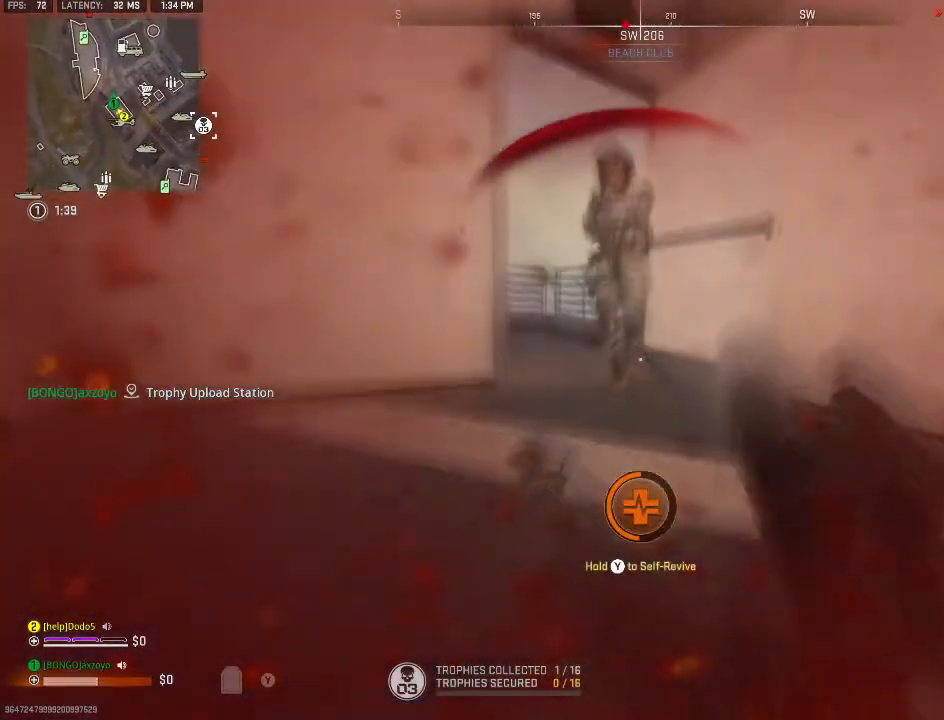
{"buttons": [], "left_stick": "center", "right_stick": "center", "events": []}
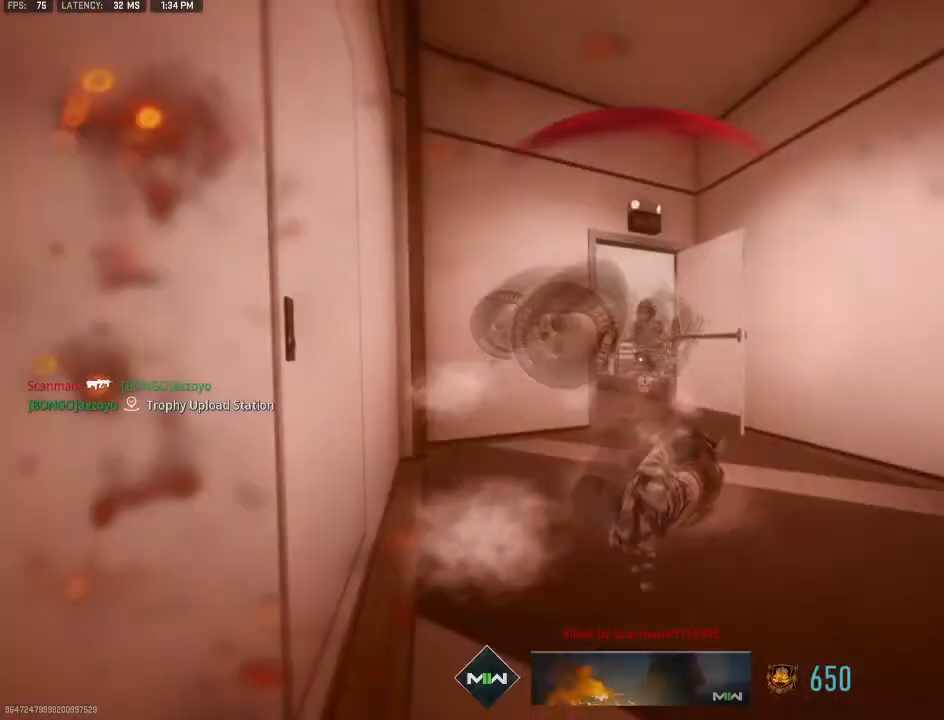
{"buttons": [], "left_stick": "center", "right_stick": "center", "events": []}
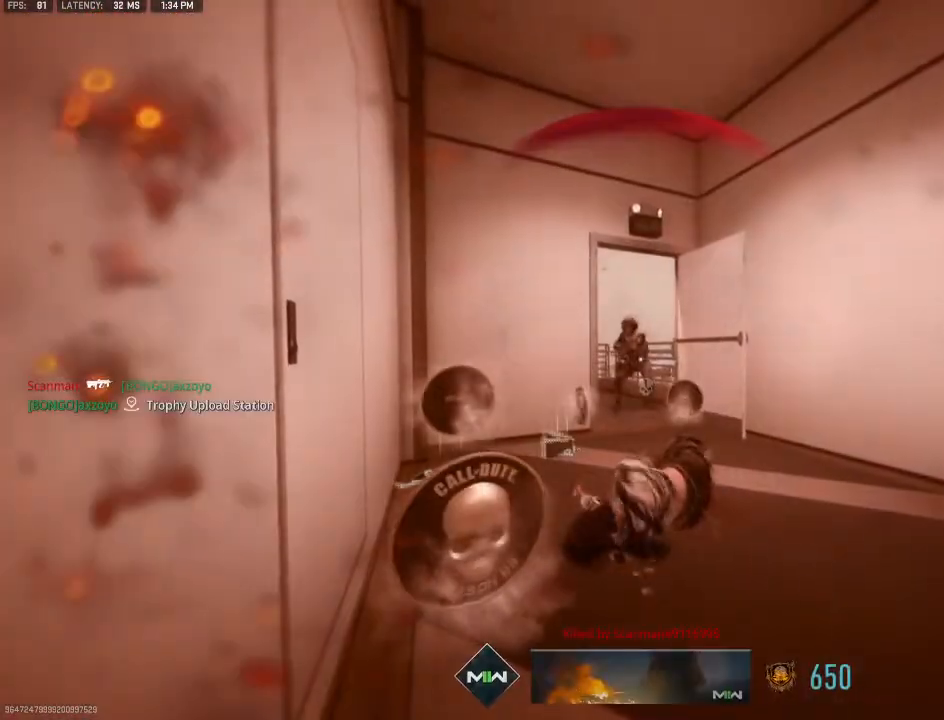
{"buttons": [], "left_stick": "center", "right_stick": "center", "events": []}
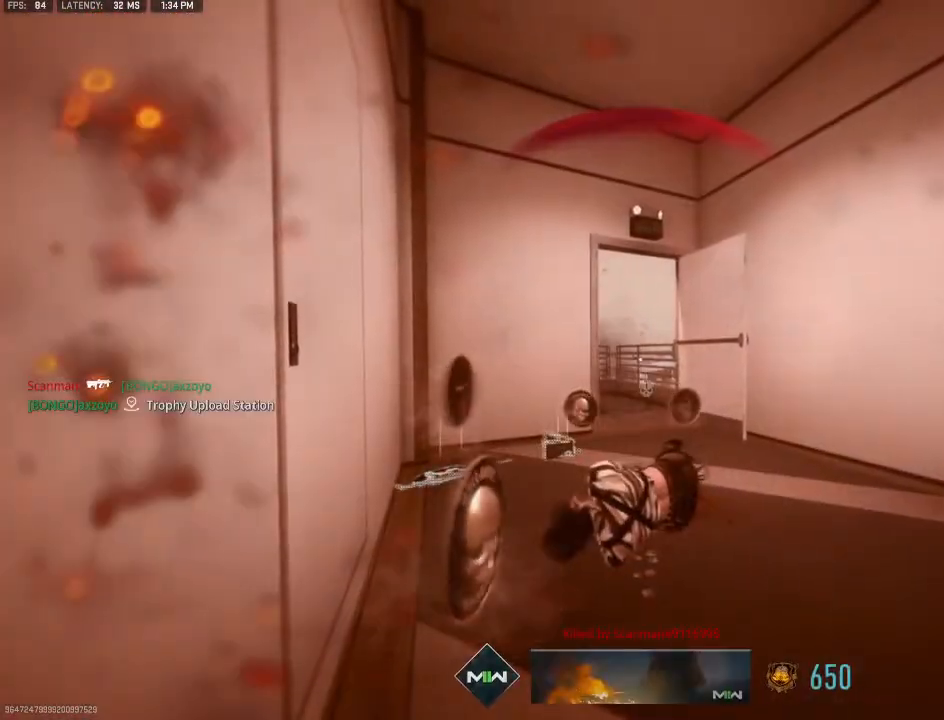
{"buttons": [], "left_stick": "center", "right_stick": "center", "events": []}
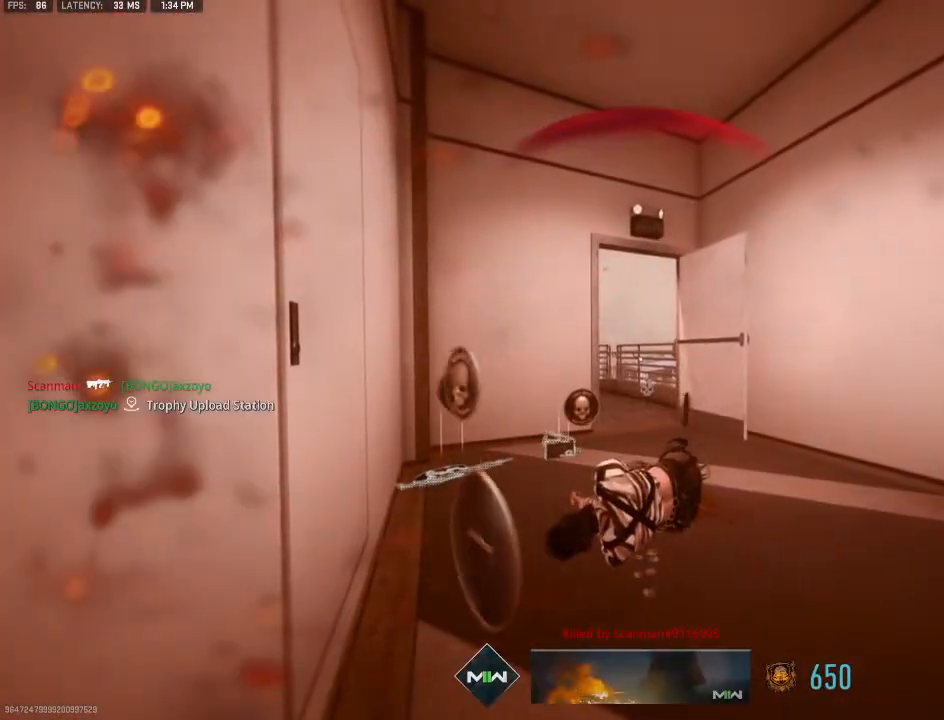
{"buttons": [], "left_stick": "center", "right_stick": "center", "events": []}
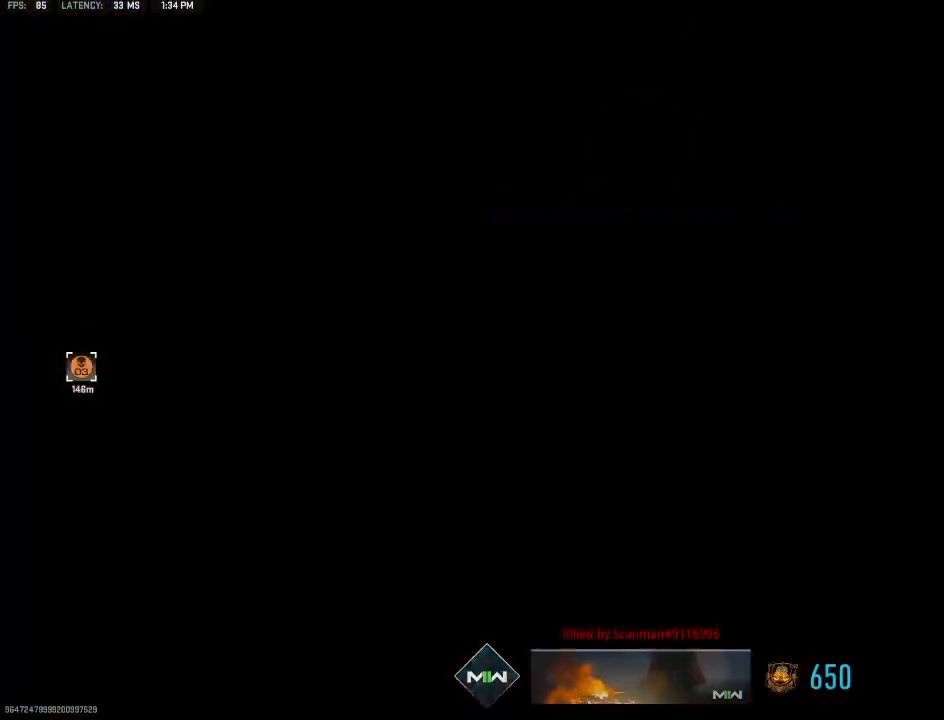
{"buttons": [], "left_stick": "center", "right_stick": "center", "events": []}
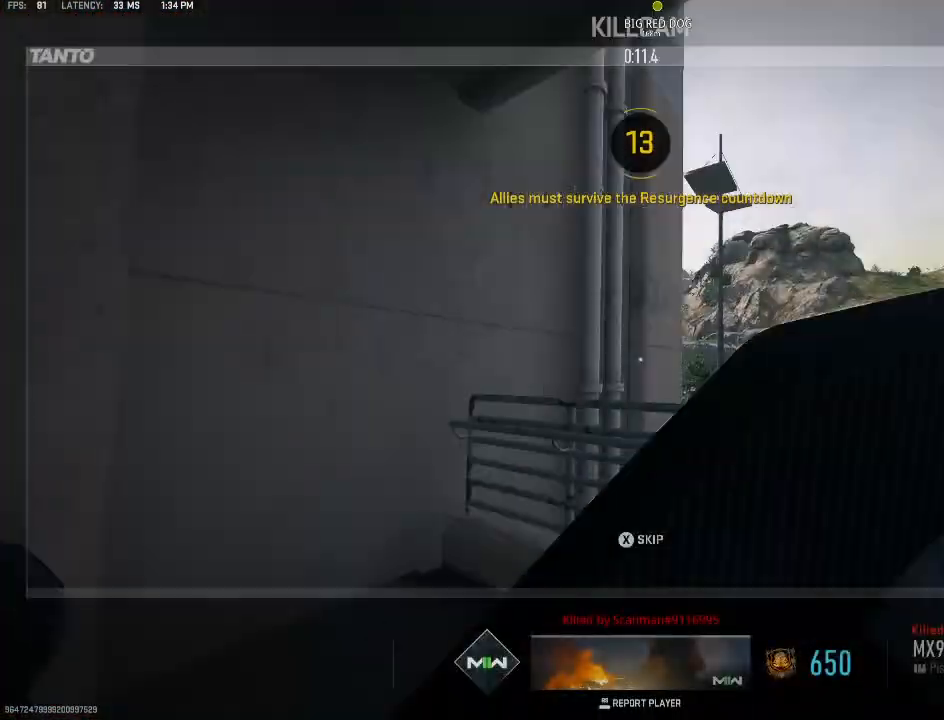
{"buttons": [], "left_stick": "center", "right_stick": "center", "events": []}
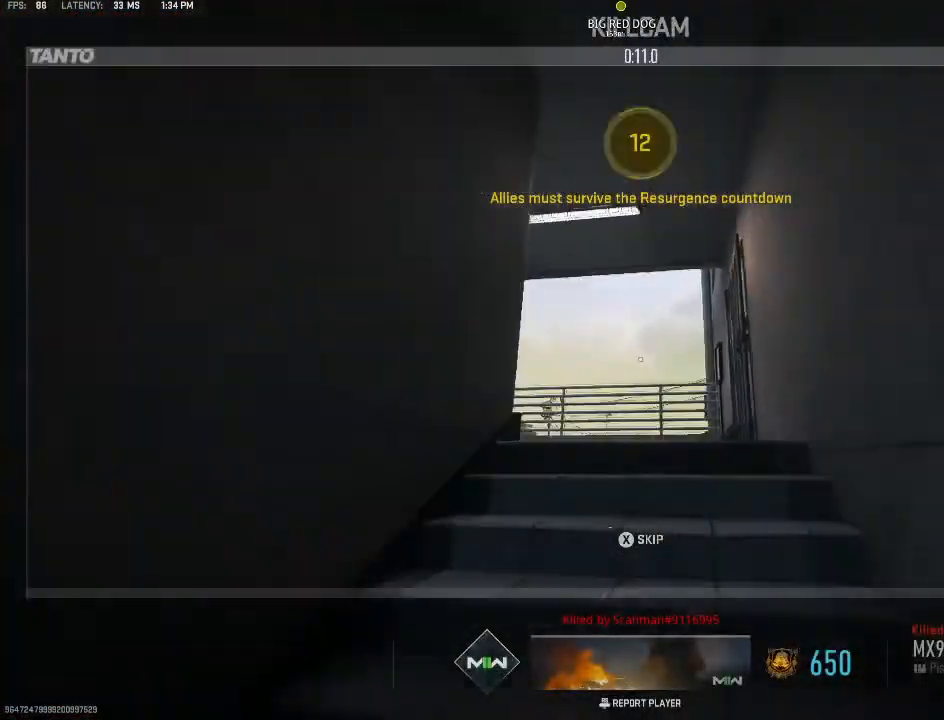
{"buttons": [], "left_stick": "center", "right_stick": "center", "events": []}
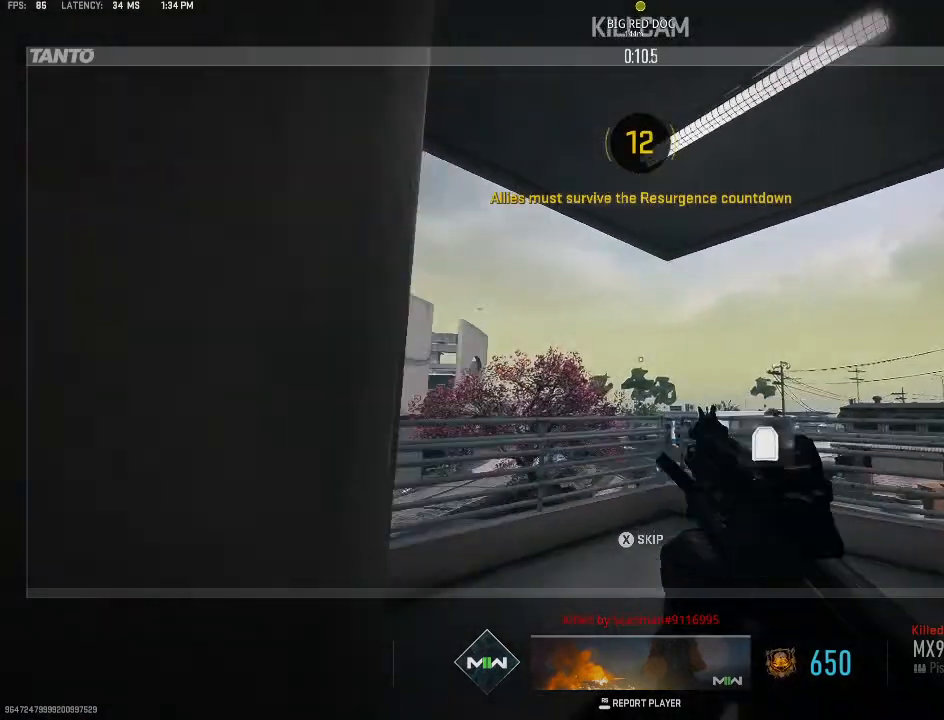
{"buttons": [], "left_stick": "center", "right_stick": "center", "events": []}
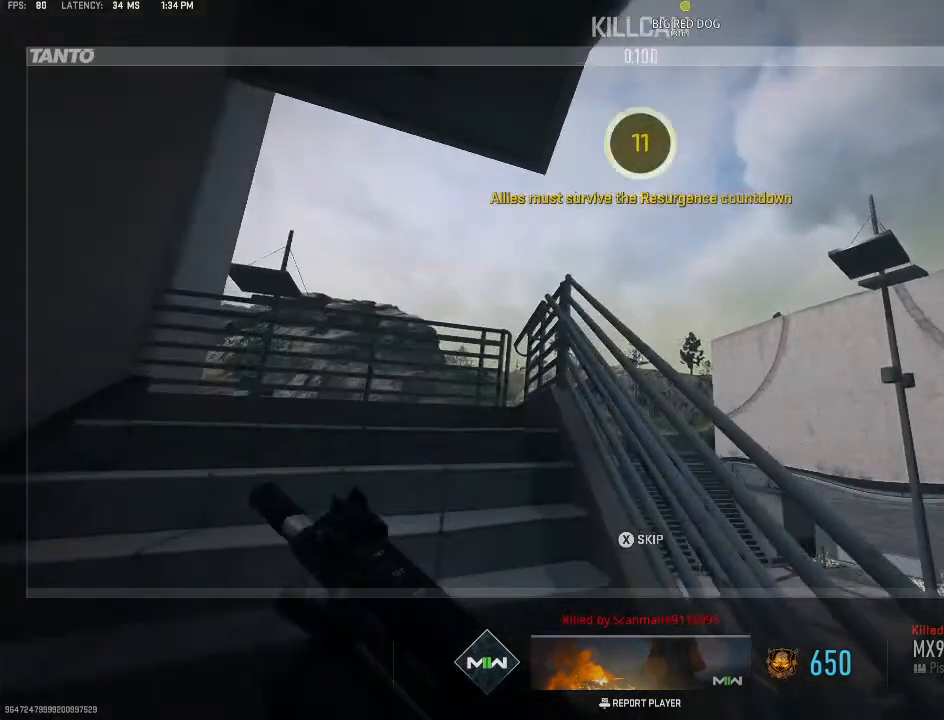
{"buttons": ["X"], "left_stick": "center", "right_stick": "center", "events": [[500, "X", "down"]]}
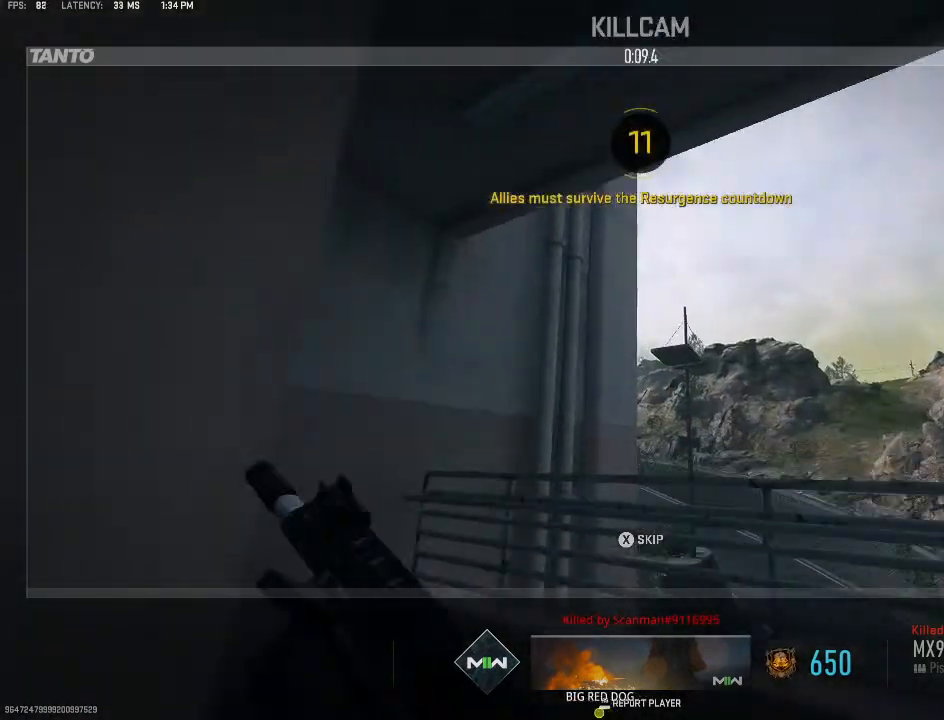
{"buttons": [], "left_stick": "center", "right_stick": "center", "events": [[33, "X", "up"]]}